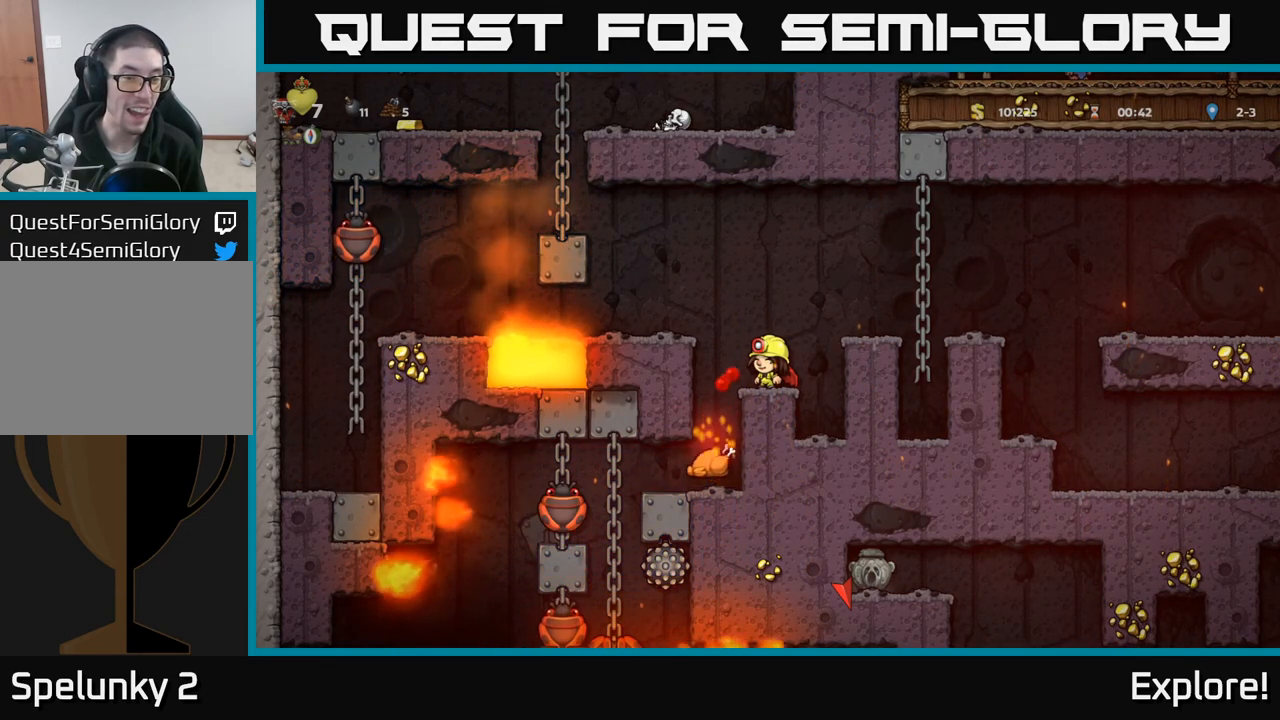
Gameplay with a controller (Xbox layout); each line is a JSON object with the inputs held at the frame after it. "events" lists button and stick changes between this image and that frame as [ms after this image, input, new state], when the widget could be followed in between.
{"buttons": [], "left_stick": "center", "right_stick": "center", "events": [[167, "DPAD_LEFT", "down"], [300, "DPAD_LEFT", "up"]]}
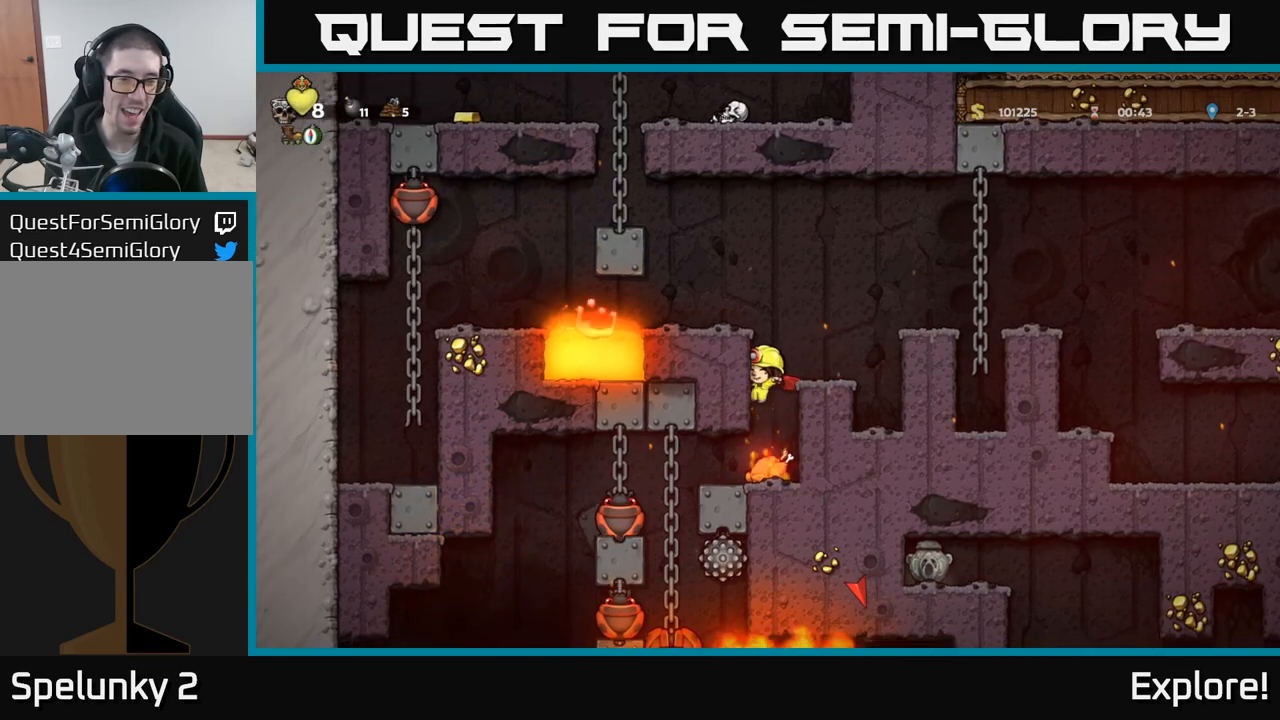
{"buttons": ["X", "DPAD_LEFT"], "left_stick": "center", "right_stick": "center", "events": [[367, "DPAD_LEFT", "down"], [433, "X", "down"]]}
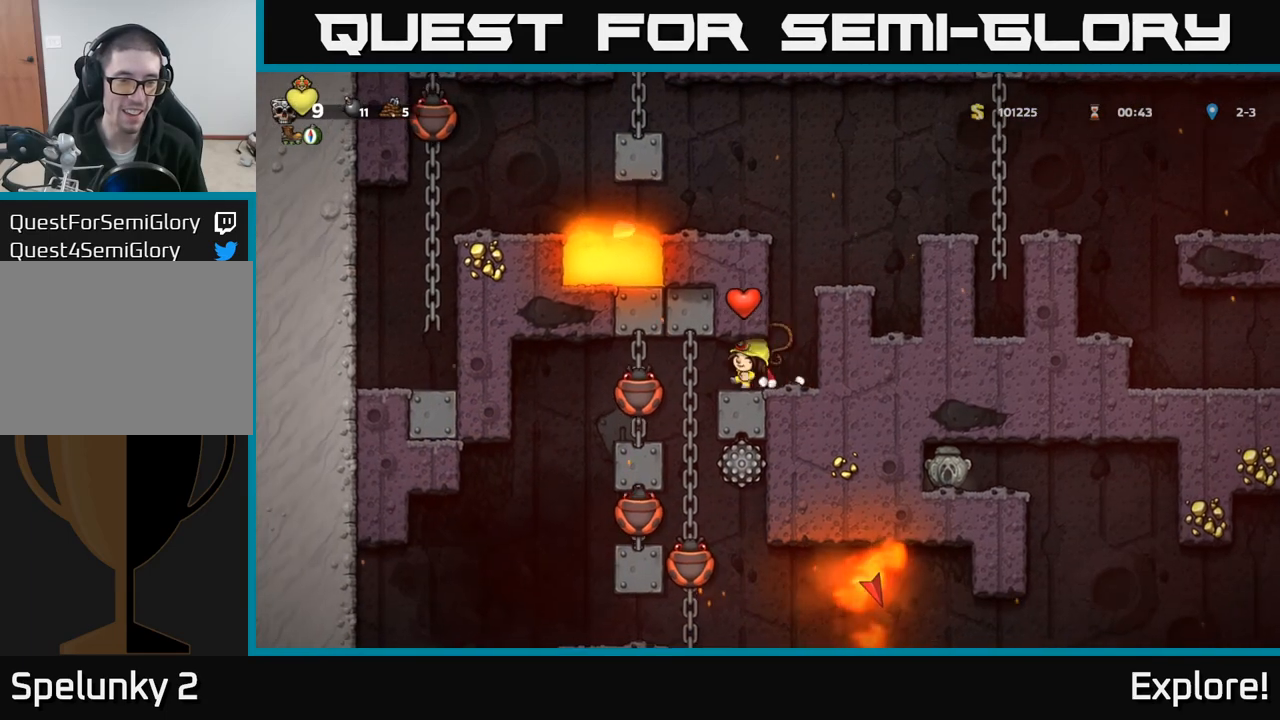
{"buttons": ["A", "DPAD_UP"], "left_stick": "center", "right_stick": "center", "events": [[50, "X", "up"], [83, "DPAD_LEFT", "up"], [133, "DPAD_RIGHT", "down"], [350, "DPAD_UP", "down"], [383, "DPAD_RIGHT", "up"], [433, "A", "down"]]}
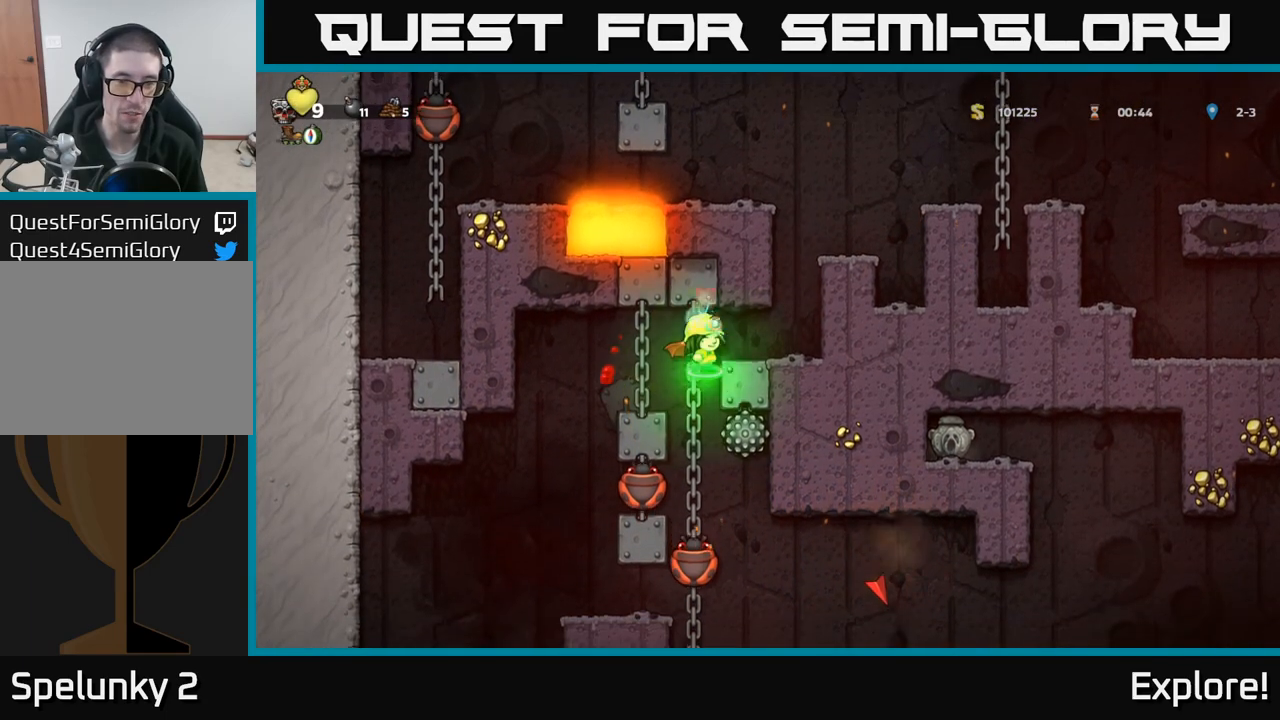
{"buttons": ["A", "DPAD_UP"], "left_stick": "center", "right_stick": "center", "events": [[17, "A", "up"], [333, "DPAD_LEFT", "down"], [467, "DPAD_LEFT", "up"], [500, "A", "down"]]}
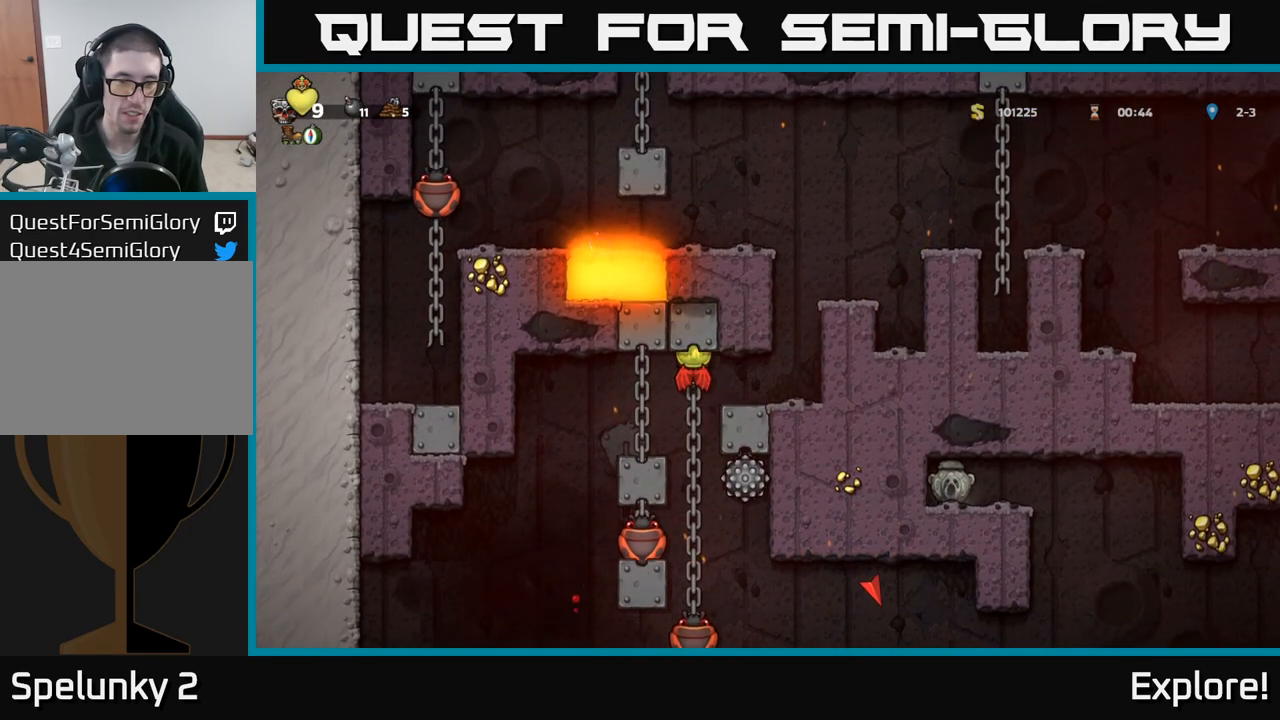
{"buttons": [], "left_stick": "center", "right_stick": "center", "events": [[50, "DPAD_UP", "up"], [83, "A", "up"], [83, "DPAD_LEFT", "down"], [150, "DPAD_LEFT", "up"], [417, "DPAD_UP", "down"], [500, "DPAD_UP", "up"]]}
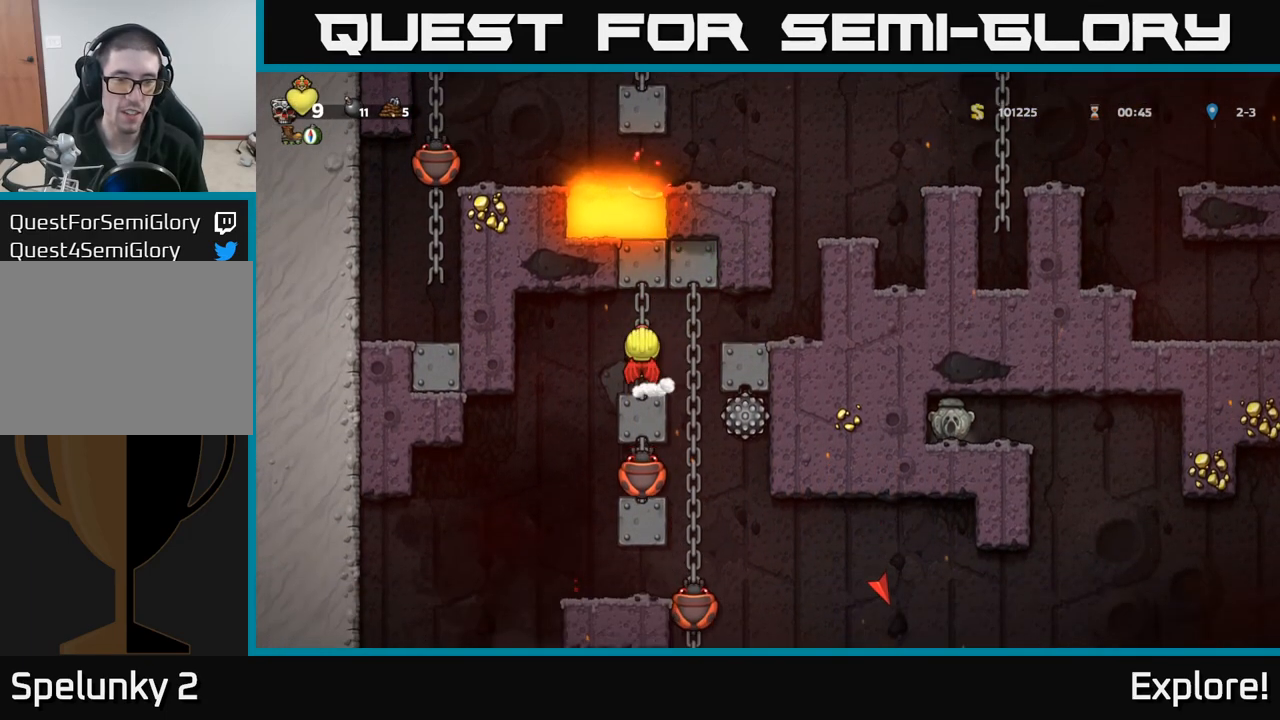
{"buttons": [], "left_stick": "center", "right_stick": "center", "events": [[250, "DPAD_RIGHT", "down"], [333, "DPAD_RIGHT", "up"], [333, "DPAD_UP", "down"], [467, "DPAD_UP", "up"]]}
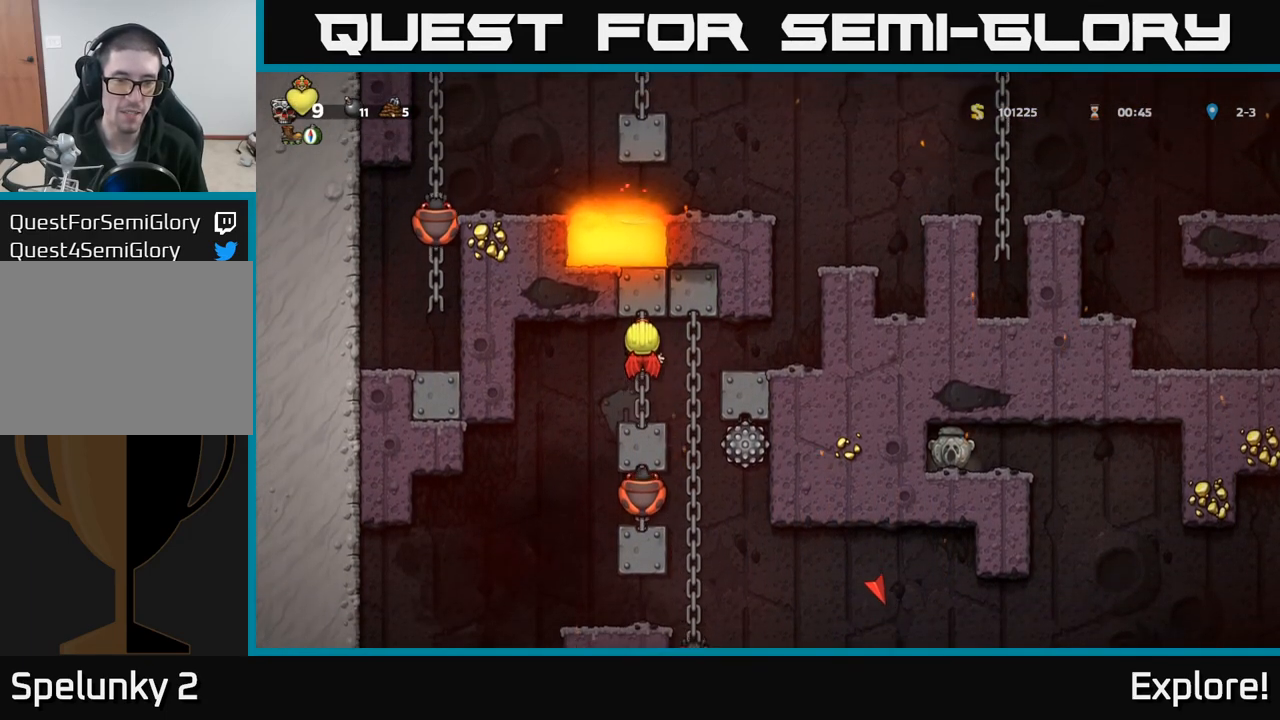
{"buttons": ["DPAD_UP"], "left_stick": "center", "right_stick": "center", "events": [[333, "DPAD_RIGHT", "down"], [350, "A", "down"], [417, "A", "up"], [433, "DPAD_UP", "down"], [467, "DPAD_RIGHT", "up"]]}
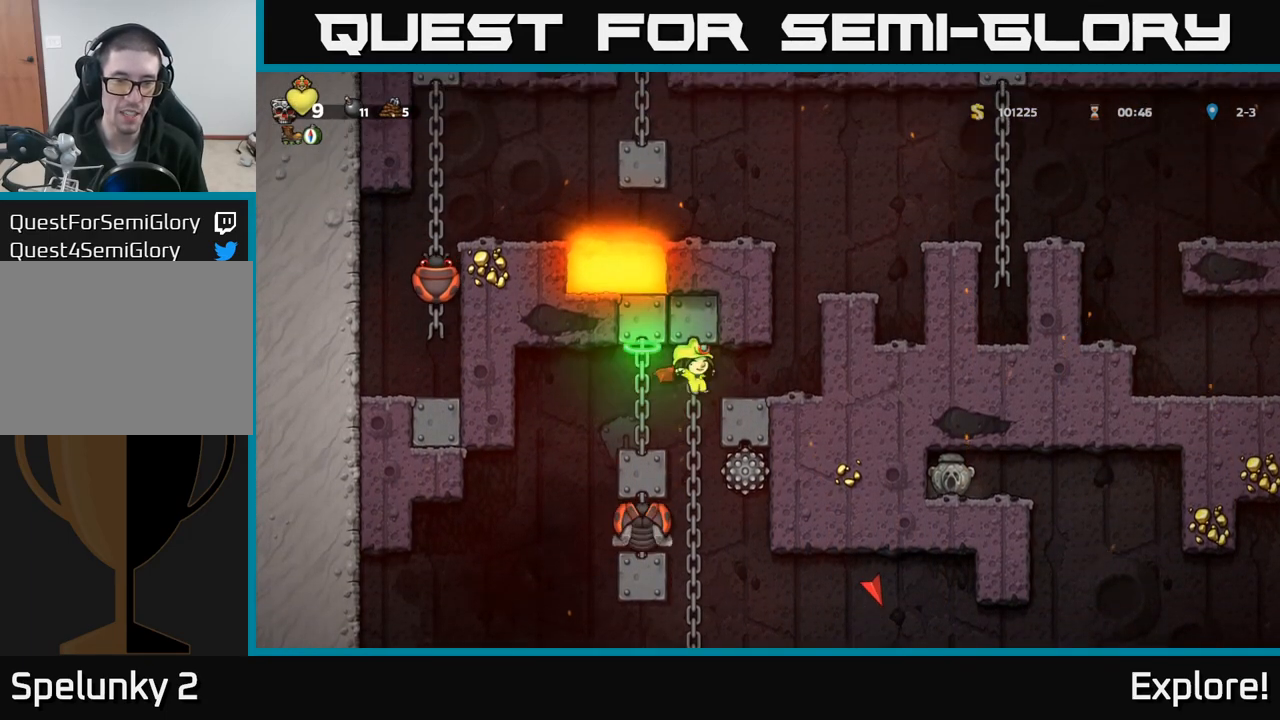
{"buttons": ["DPAD_DOWN"], "left_stick": "center", "right_stick": "center", "events": [[150, "DPAD_UP", "up"], [250, "DPAD_DOWN", "down"]]}
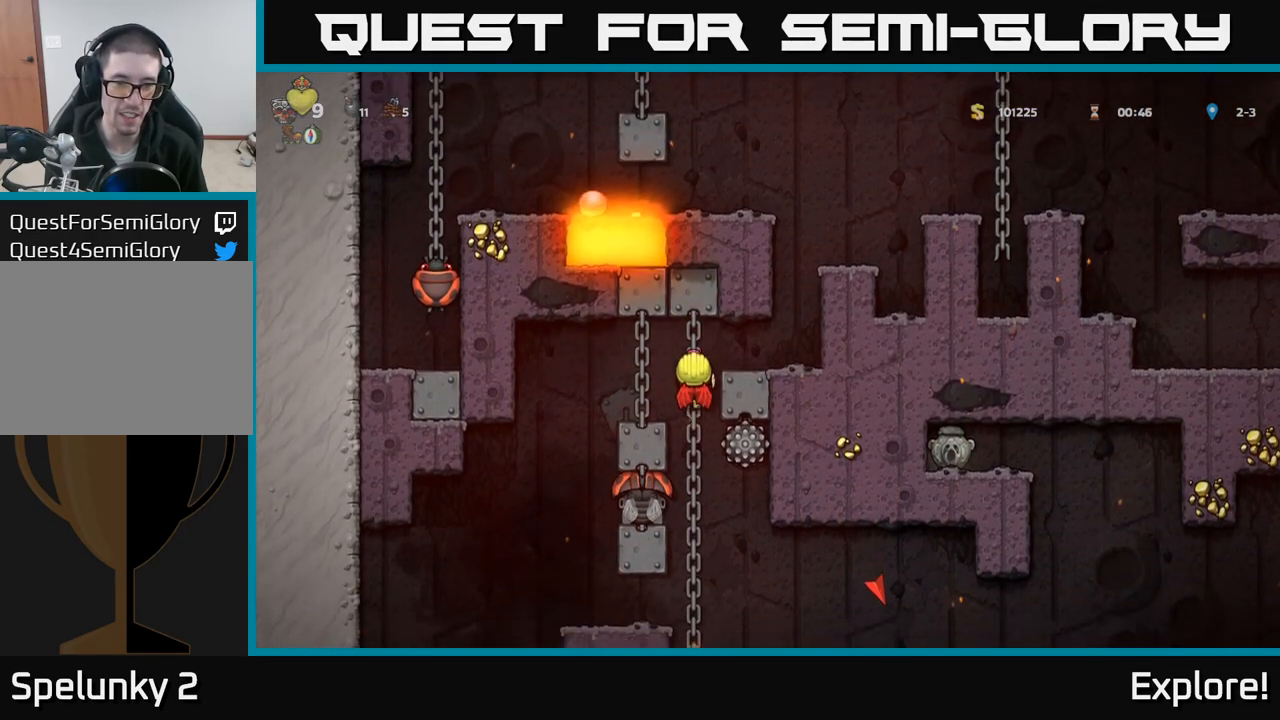
{"buttons": [], "left_stick": "center", "right_stick": "center", "events": [[67, "DPAD_DOWN", "up"]]}
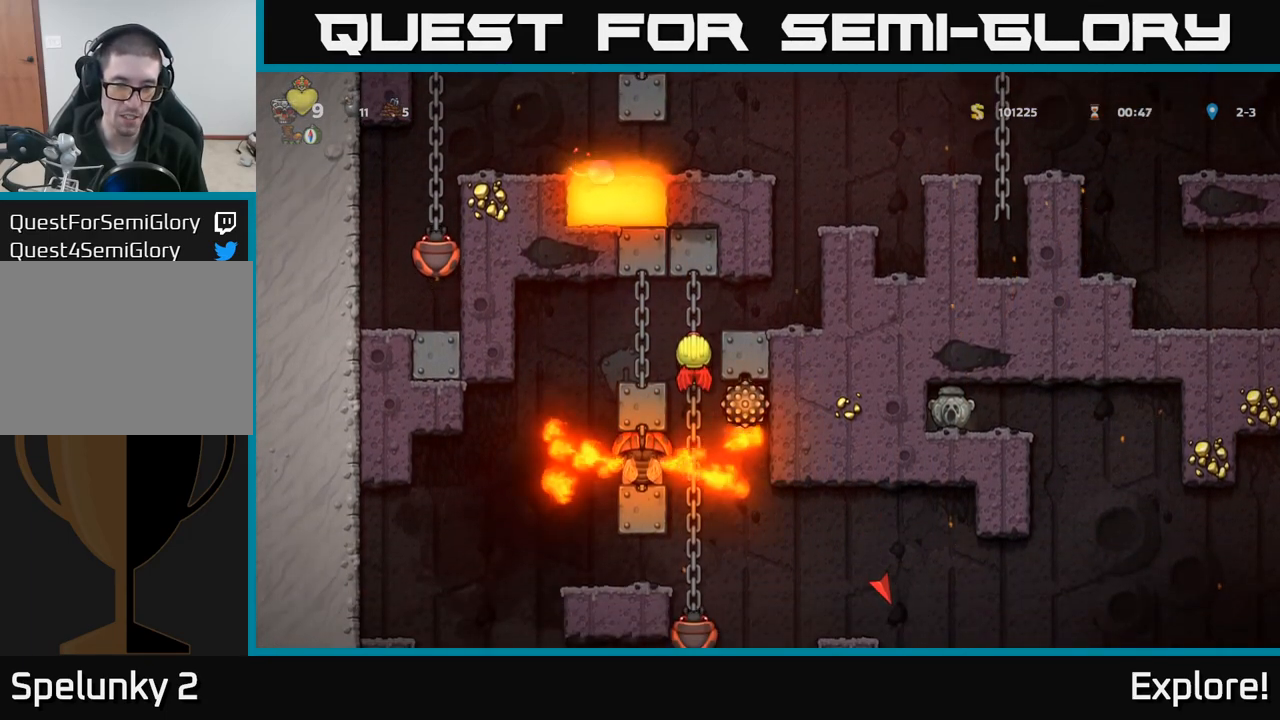
{"buttons": [], "left_stick": "center", "right_stick": "center", "events": []}
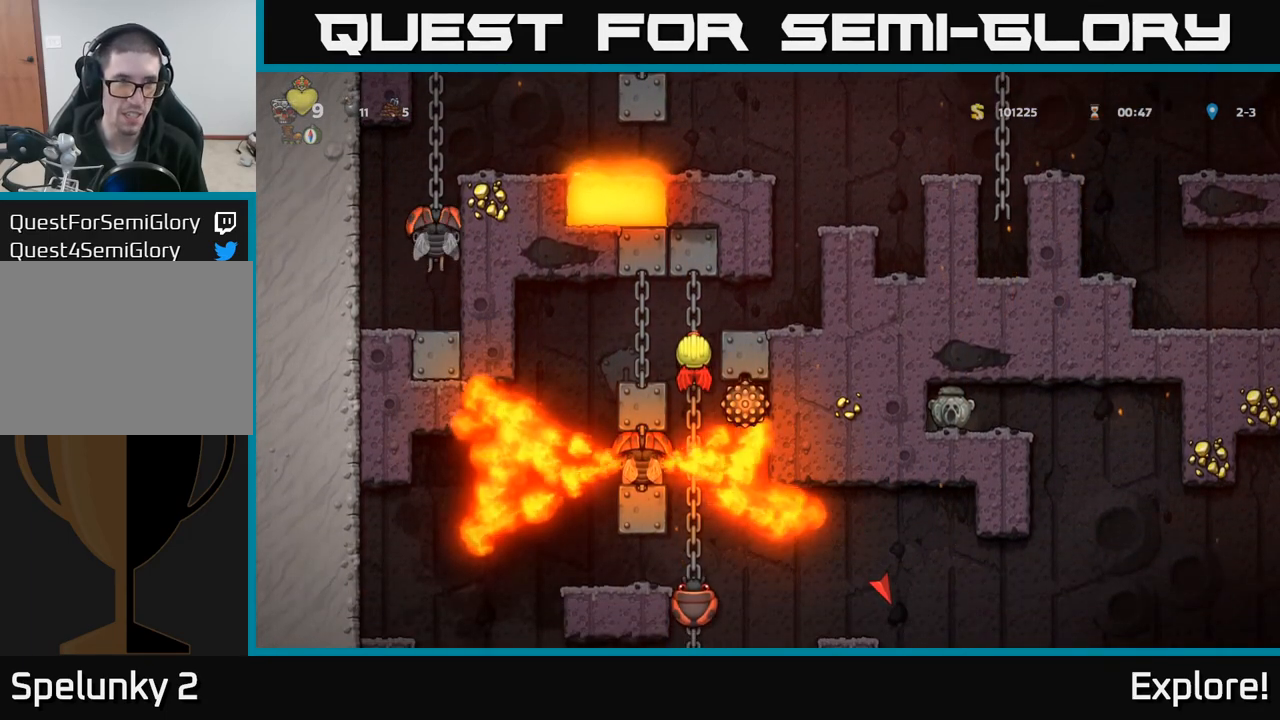
{"buttons": [], "left_stick": "center", "right_stick": "center", "events": []}
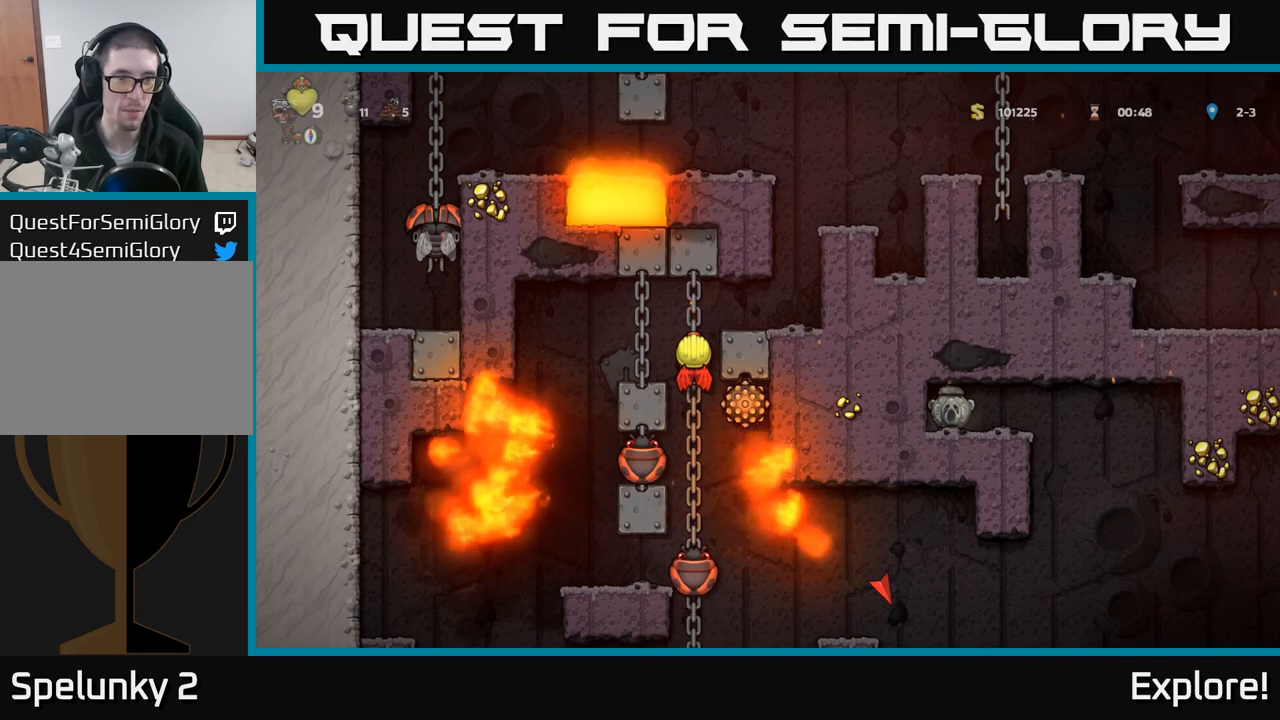
{"buttons": ["X", "DPAD_DOWN", "DPAD_LEFT"], "left_stick": "center", "right_stick": "center", "events": [[150, "DPAD_LEFT", "down"], [333, "DPAD_DOWN", "down"], [417, "X", "down"]]}
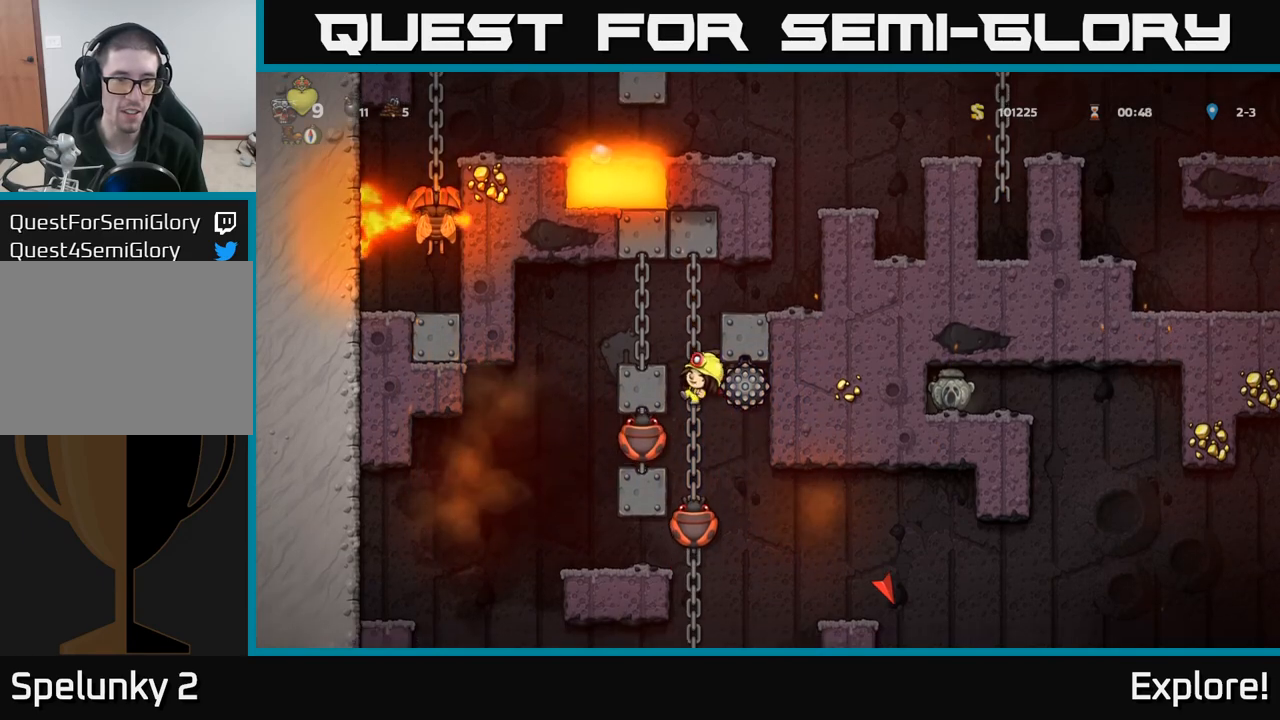
{"buttons": ["A"], "left_stick": "center", "right_stick": "center", "events": [[67, "X", "up"], [117, "DPAD_LEFT", "up"], [167, "DPAD_DOWN", "up"], [483, "A", "down"]]}
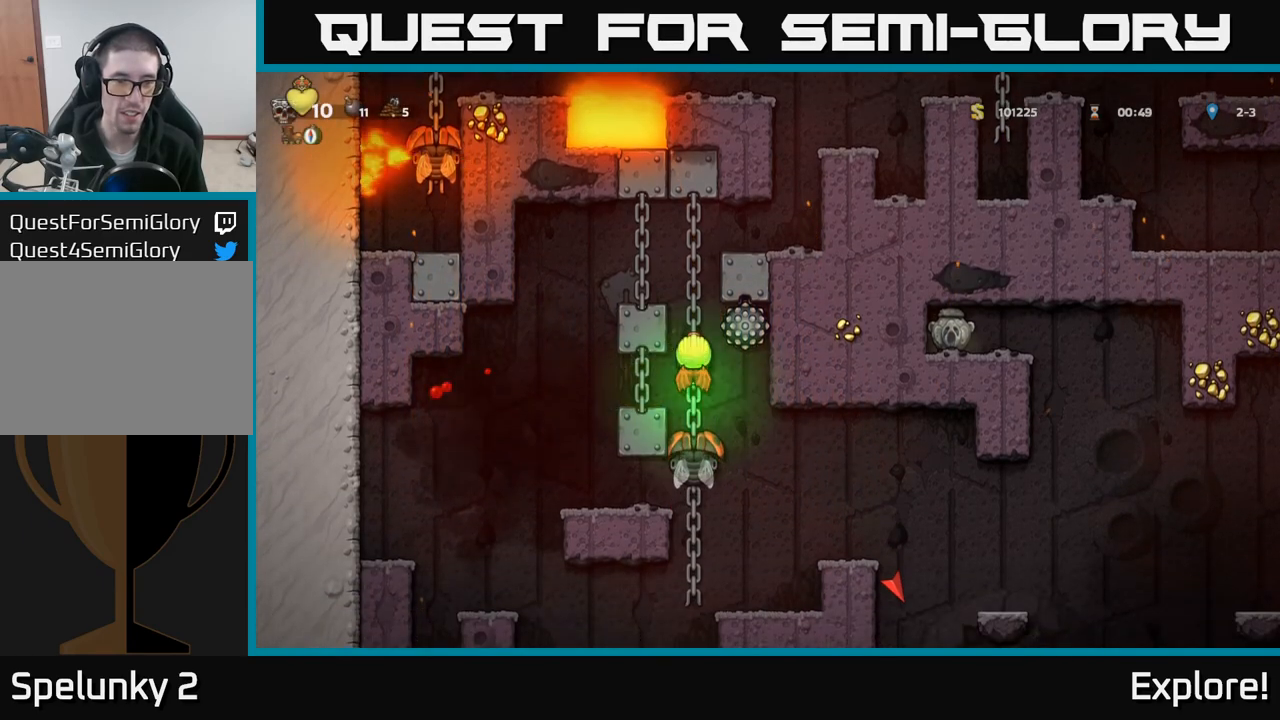
{"buttons": [], "left_stick": "center", "right_stick": "center", "events": [[33, "A", "up"]]}
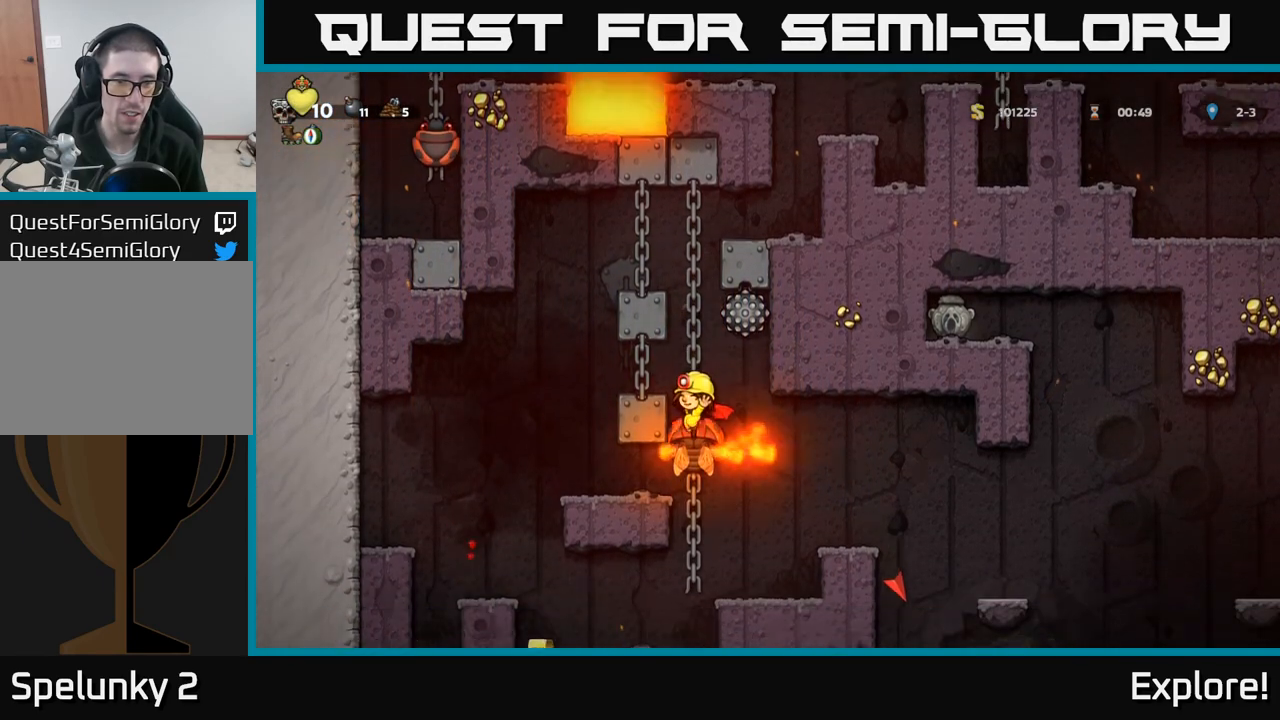
{"buttons": [], "left_stick": "center", "right_stick": "center", "events": []}
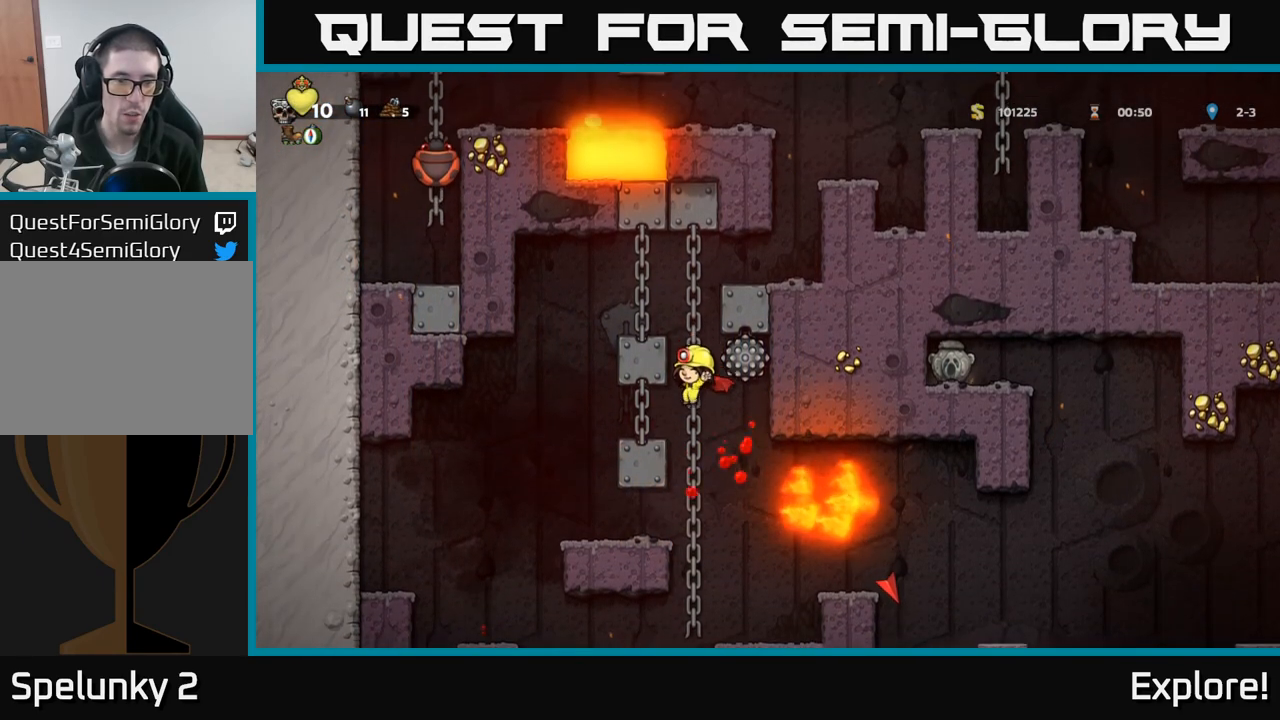
{"buttons": ["DPAD_LEFT"], "left_stick": "center", "right_stick": "center", "events": [[167, "DPAD_RIGHT", "down"], [350, "DPAD_RIGHT", "up"], [400, "DPAD_LEFT", "down"]]}
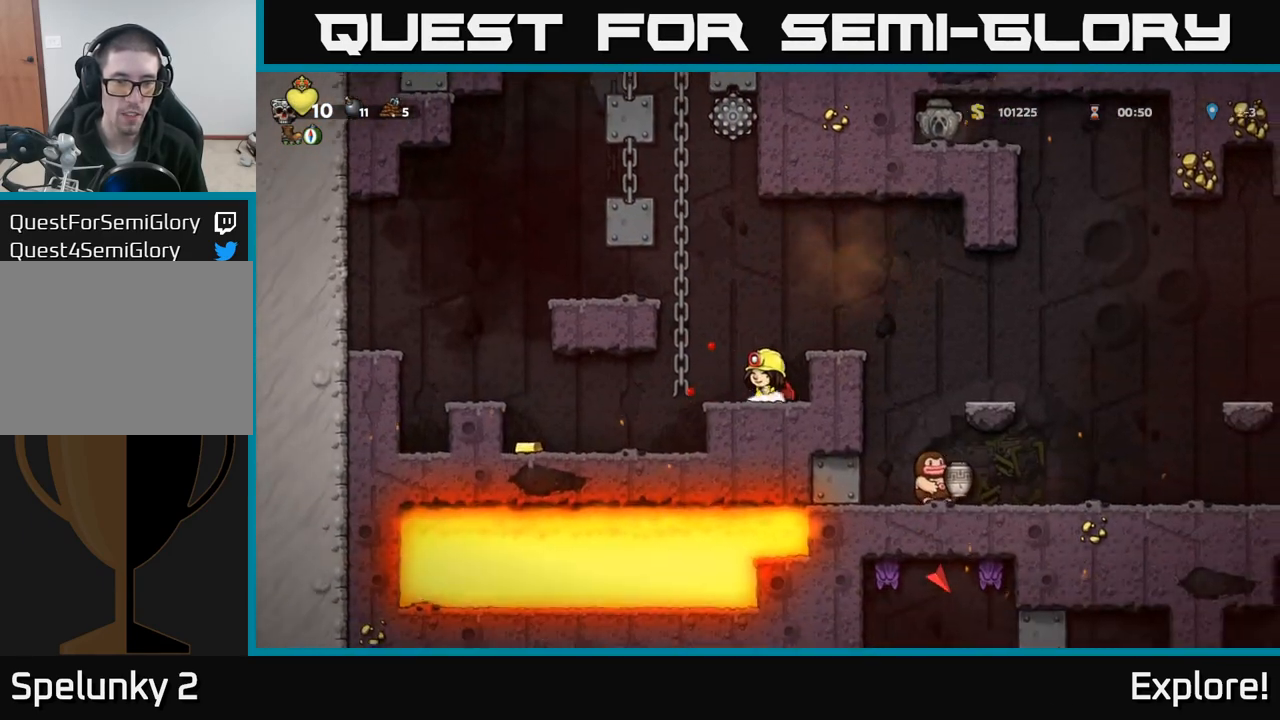
{"buttons": [], "left_stick": "center", "right_stick": "center", "events": [[217, "DPAD_LEFT", "up"], [267, "DPAD_RIGHT", "down"], [350, "DPAD_RIGHT", "up"]]}
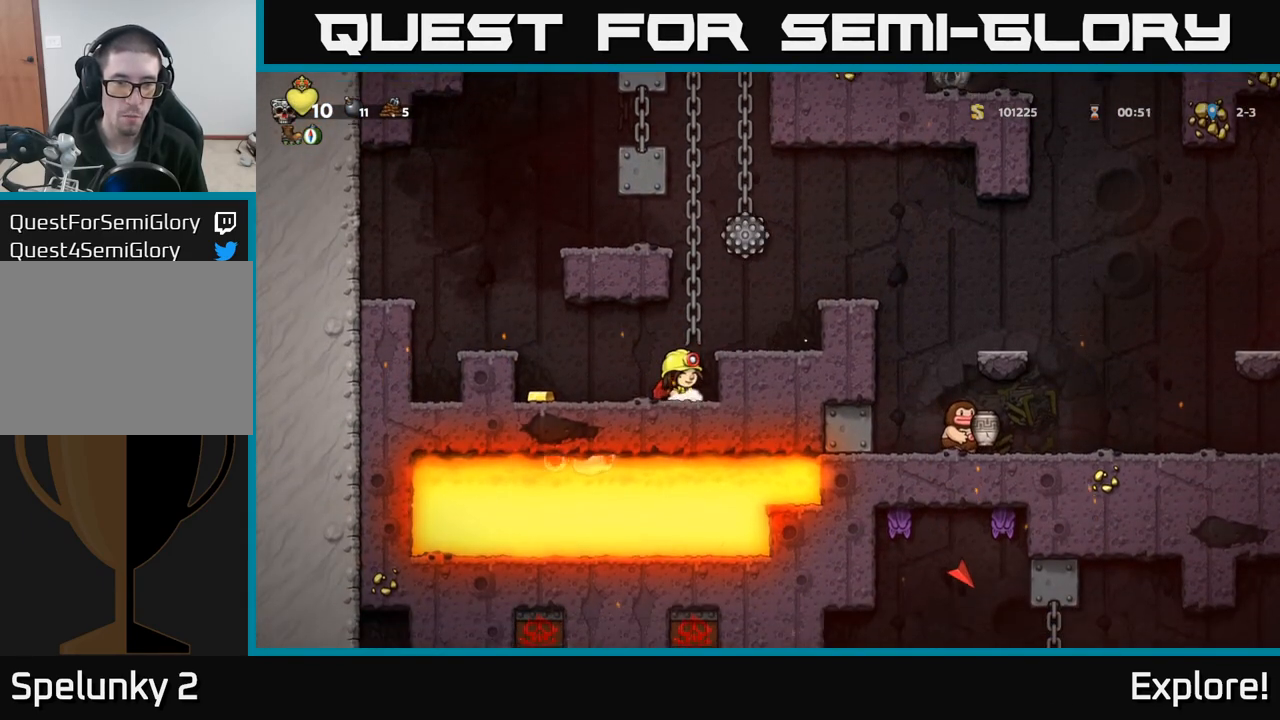
{"buttons": [], "left_stick": "center", "right_stick": "center", "events": [[117, "DPAD_LEFT", "down"], [500, "DPAD_LEFT", "up"]]}
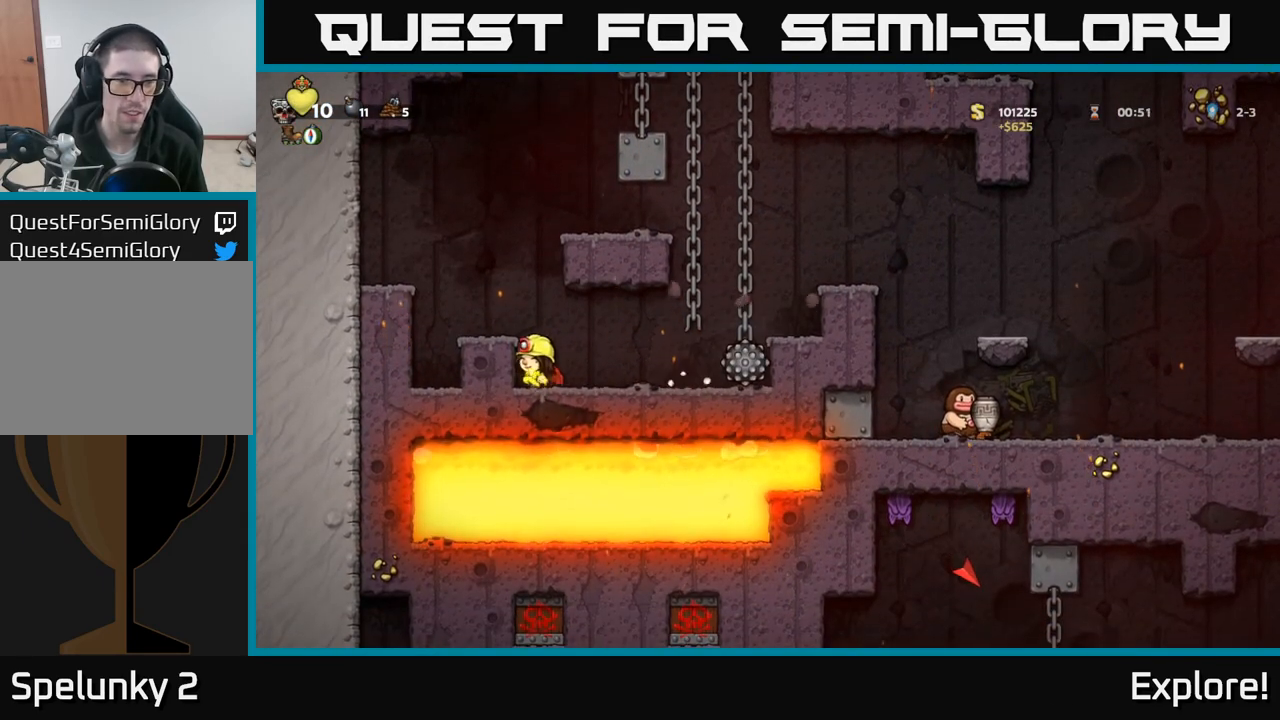
{"buttons": [], "left_stick": "center", "right_stick": "center", "events": [[100, "DPAD_RIGHT", "down"], [183, "DPAD_RIGHT", "up"]]}
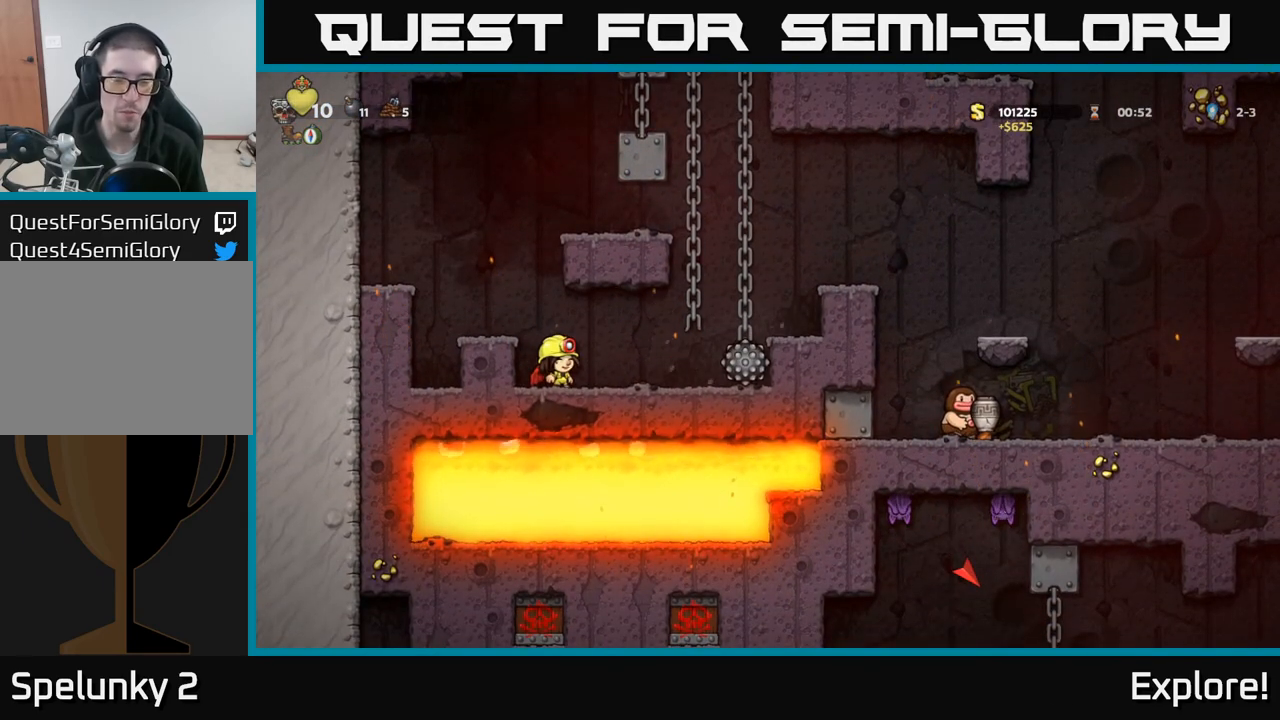
{"buttons": [], "left_stick": "center", "right_stick": "center", "events": []}
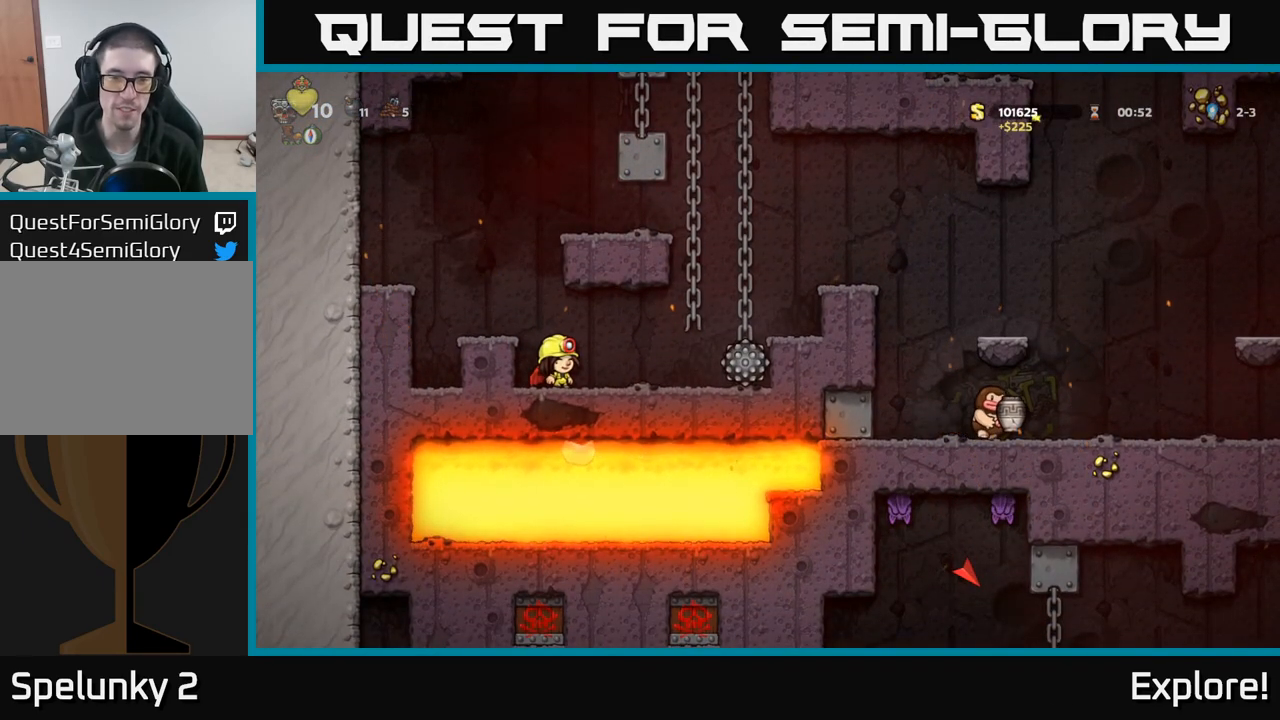
{"buttons": [], "left_stick": "center", "right_stick": "center", "events": []}
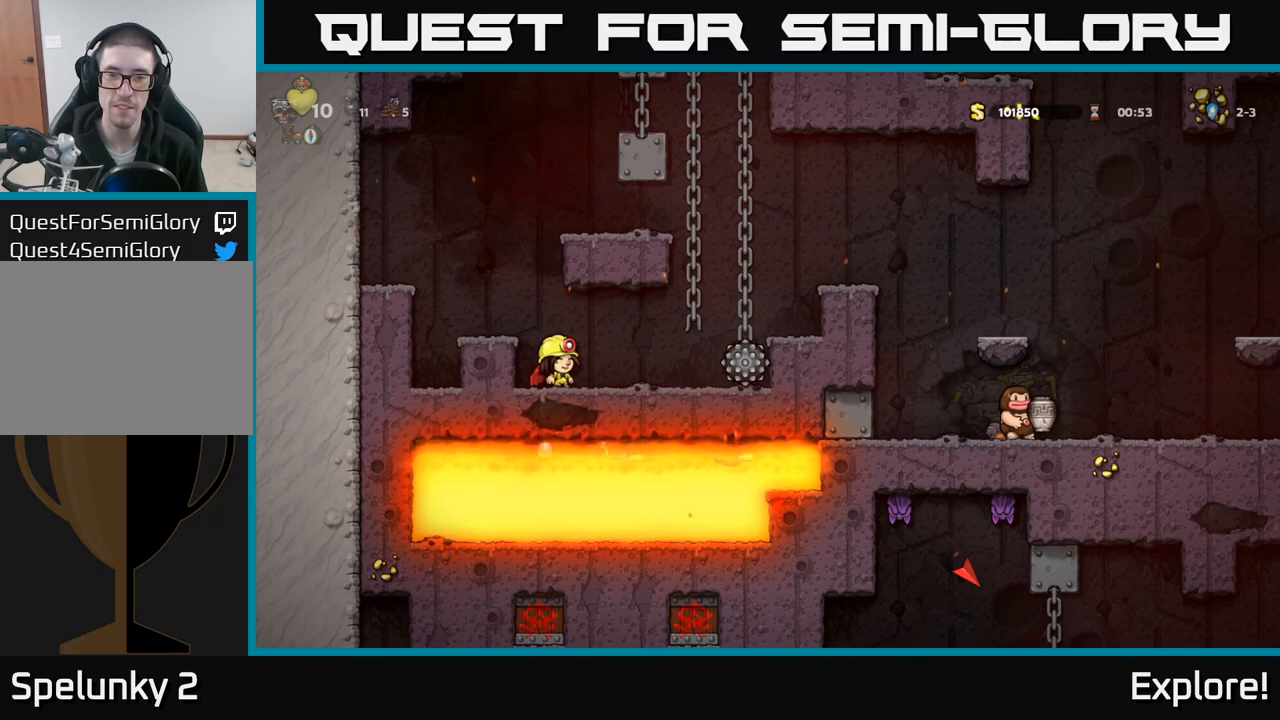
{"buttons": [], "left_stick": "center", "right_stick": "center", "events": []}
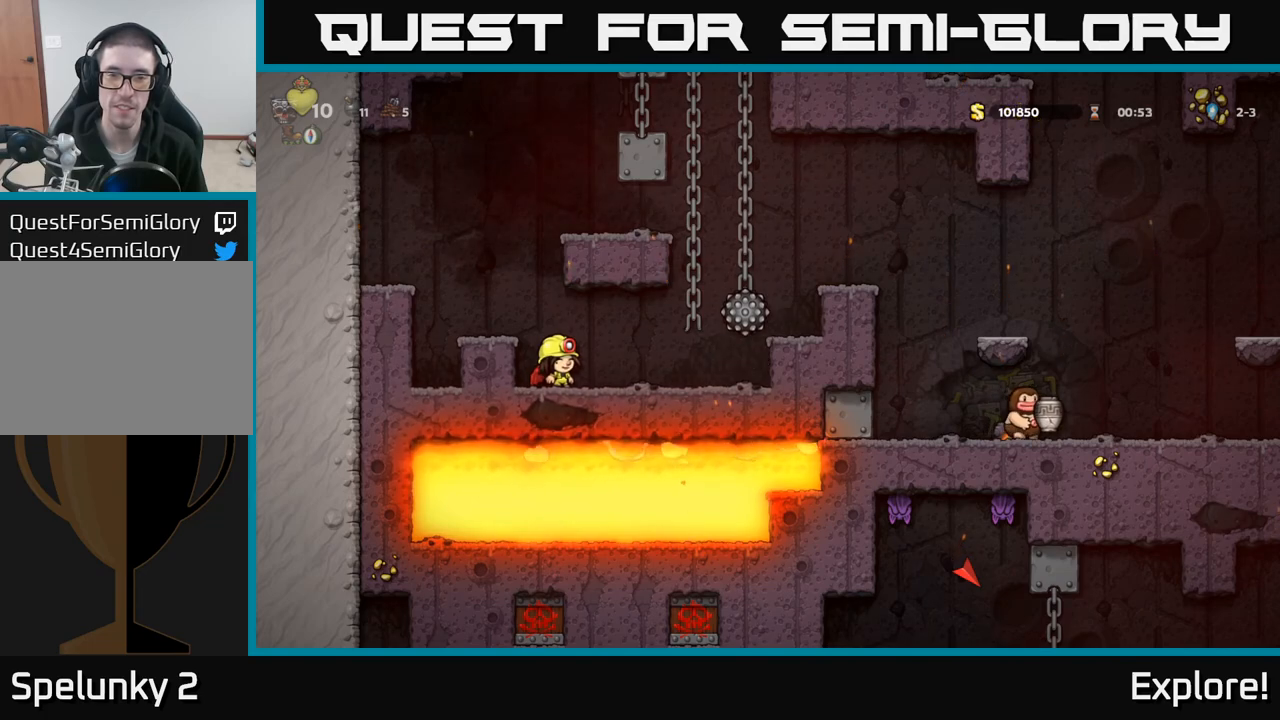
{"buttons": ["A", "DPAD_RIGHT"], "left_stick": "center", "right_stick": "center", "events": [[133, "DPAD_RIGHT", "down"], [450, "A", "down"]]}
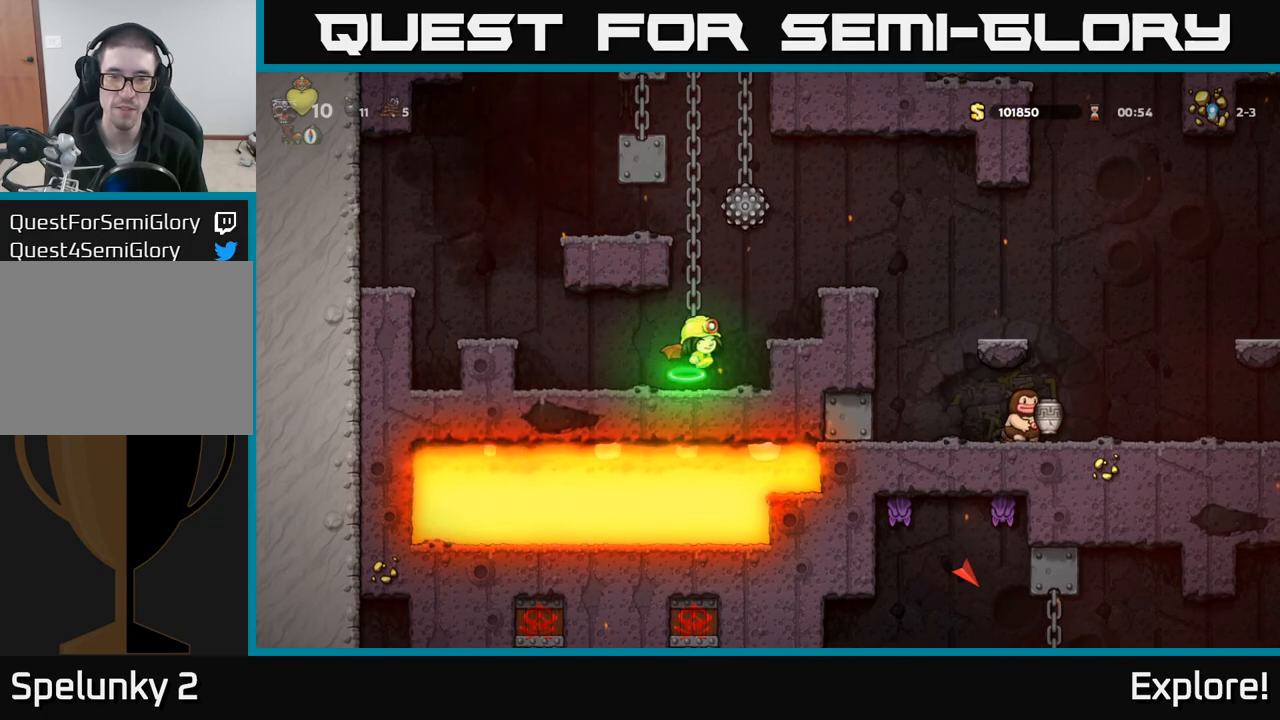
{"buttons": [], "left_stick": "center", "right_stick": "center", "events": [[217, "A", "up"], [333, "DPAD_RIGHT", "up"]]}
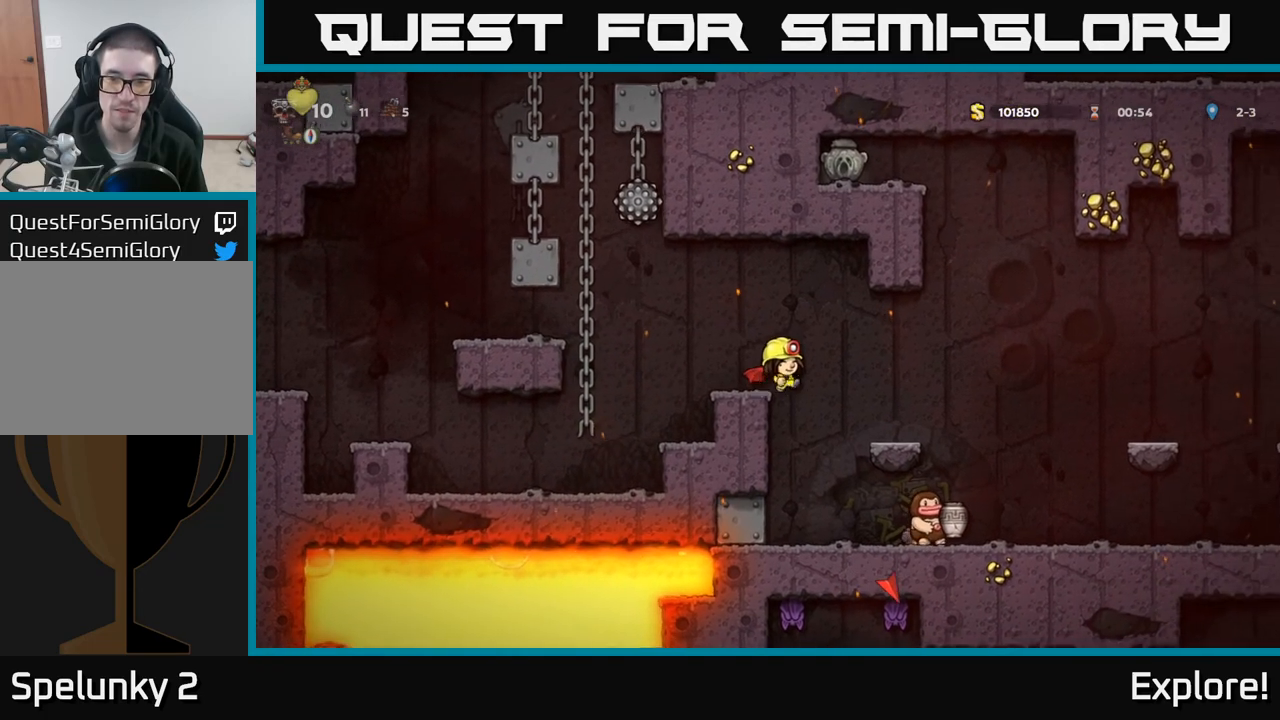
{"buttons": [], "left_stick": "center", "right_stick": "center", "events": [[117, "DPAD_RIGHT", "down"], [233, "DPAD_RIGHT", "up"]]}
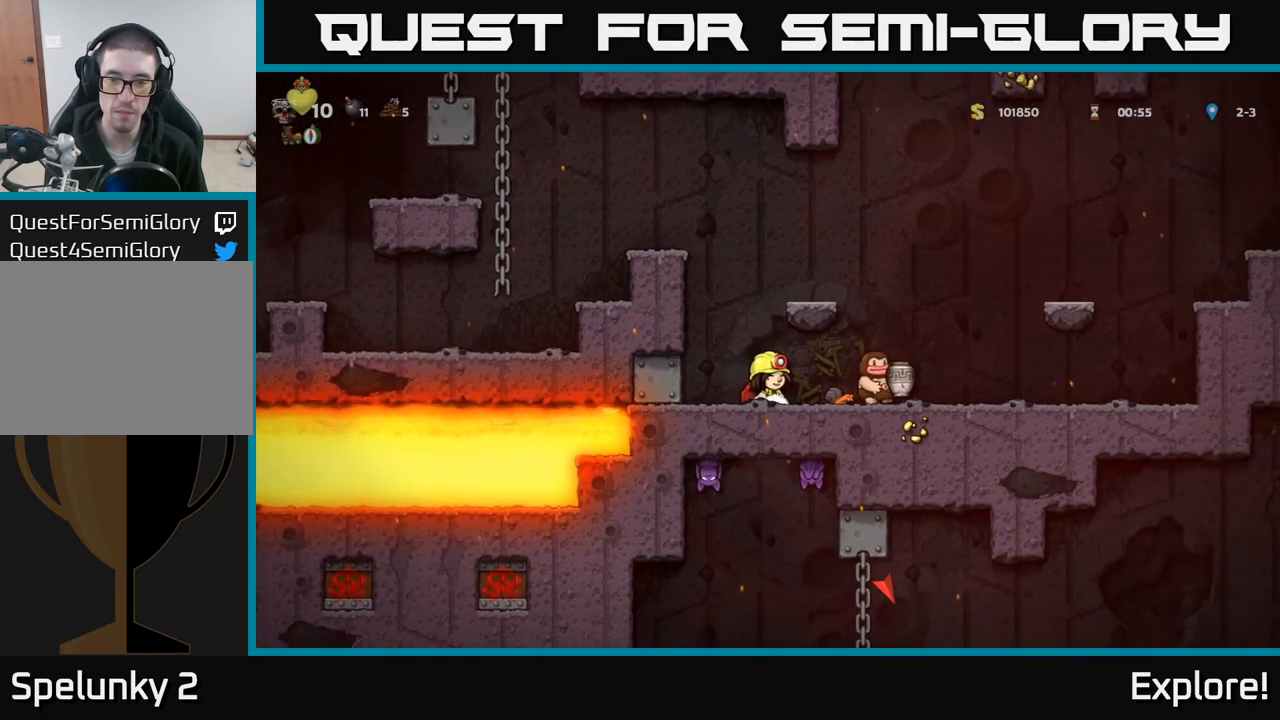
{"buttons": ["DPAD_RIGHT"], "left_stick": "center", "right_stick": "center", "events": [[133, "DPAD_LEFT", "down"], [267, "DPAD_LEFT", "up"], [350, "DPAD_RIGHT", "down"]]}
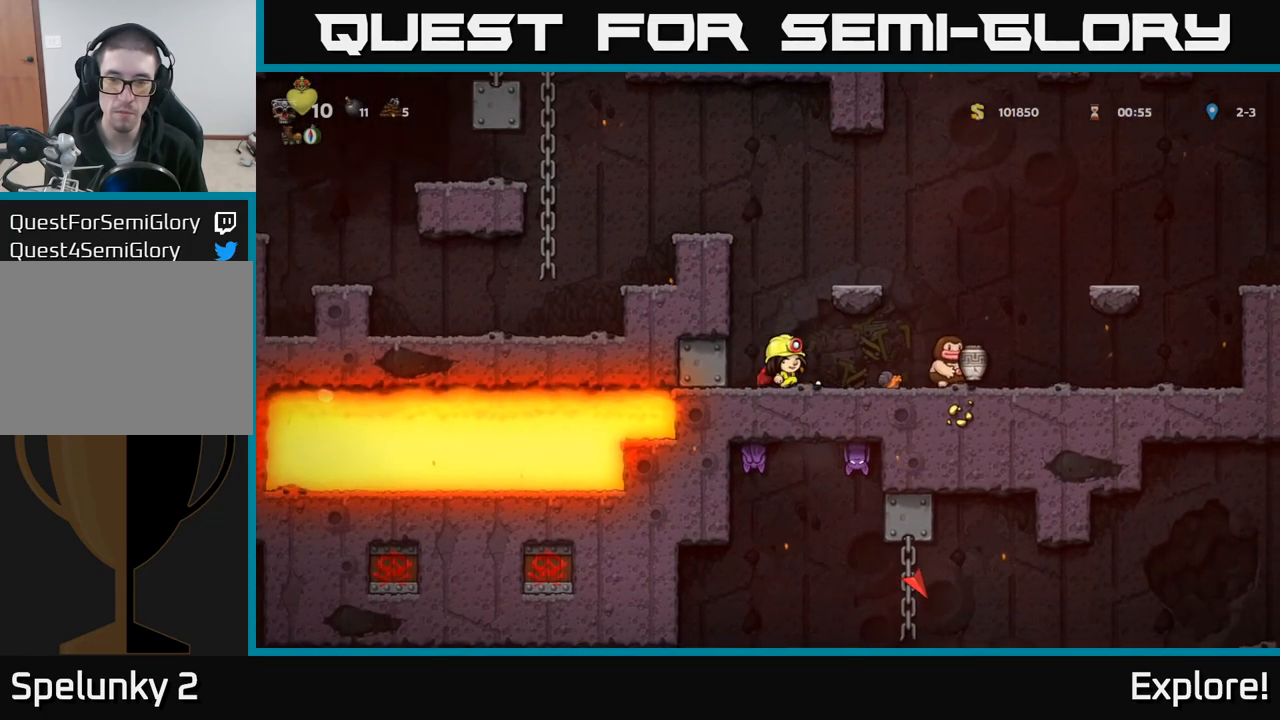
{"buttons": [], "left_stick": "center", "right_stick": "center", "events": [[33, "X", "down"], [167, "X", "up"], [250, "DPAD_RIGHT", "up"], [267, "DPAD_LEFT", "down"], [433, "DPAD_LEFT", "up"]]}
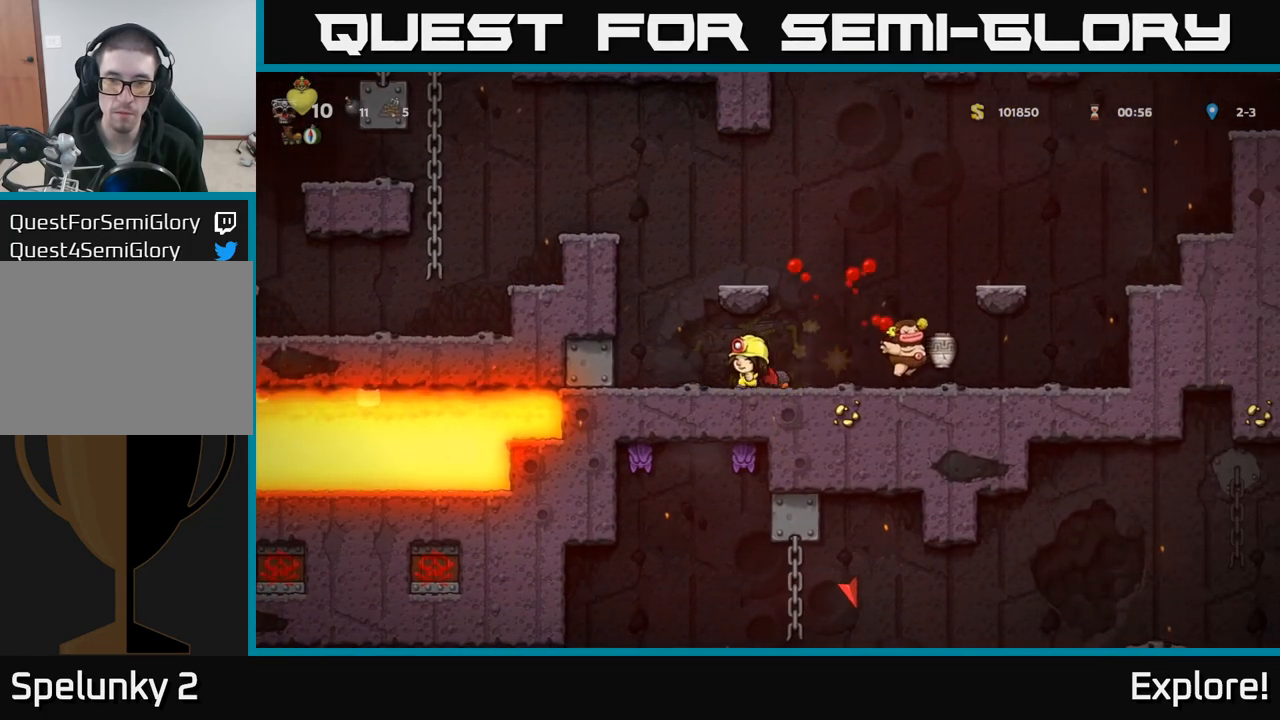
{"buttons": ["DPAD_RIGHT"], "left_stick": "center", "right_stick": "center", "events": [[33, "DPAD_RIGHT", "down"], [183, "DPAD_RIGHT", "up"], [250, "DPAD_LEFT", "down"], [317, "DPAD_LEFT", "up"], [383, "DPAD_RIGHT", "down"]]}
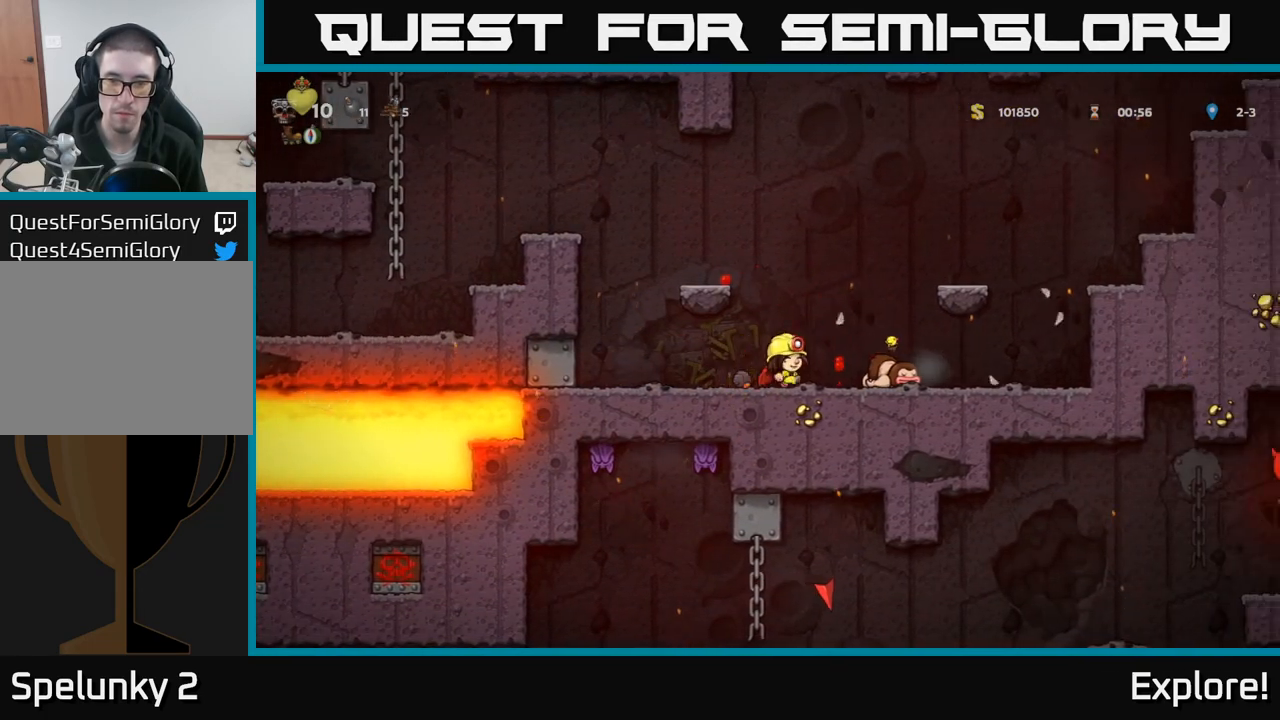
{"buttons": ["DPAD_RIGHT"], "left_stick": "center", "right_stick": "center", "events": []}
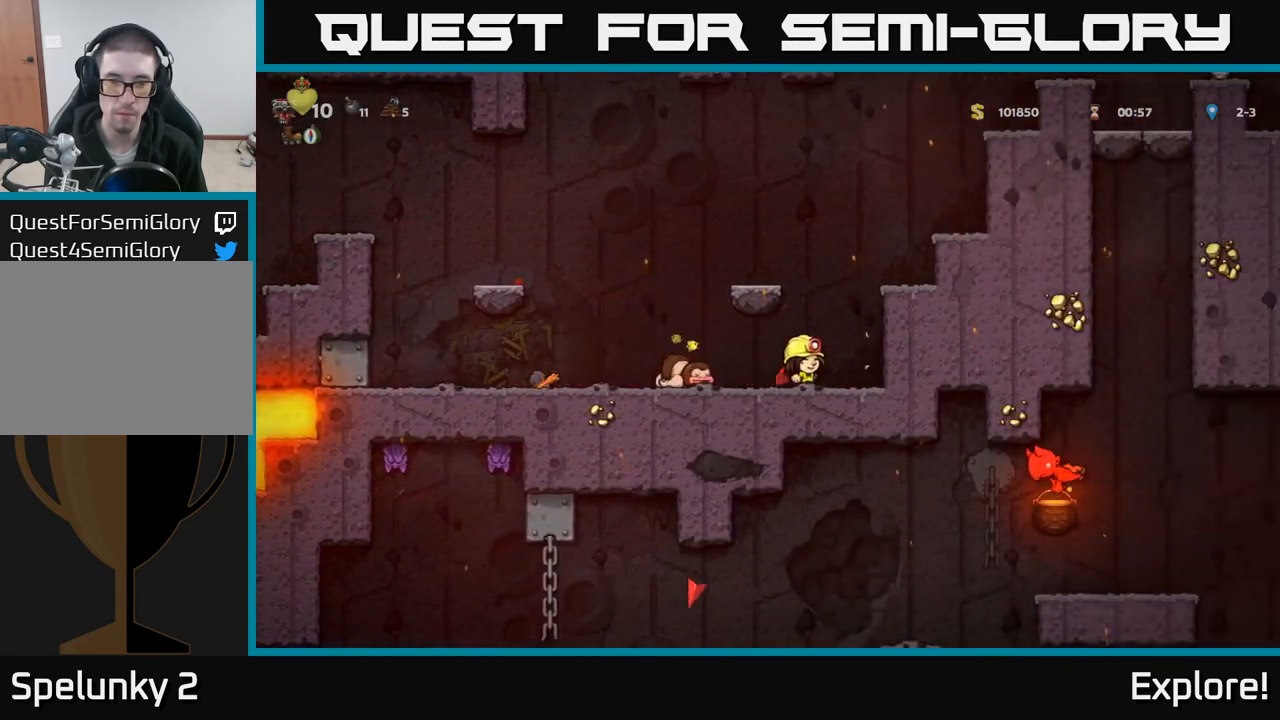
{"buttons": ["A", "DPAD_RIGHT"], "left_stick": "center", "right_stick": "center", "events": [[100, "DPAD_RIGHT", "up"], [217, "A", "down"], [483, "DPAD_RIGHT", "down"]]}